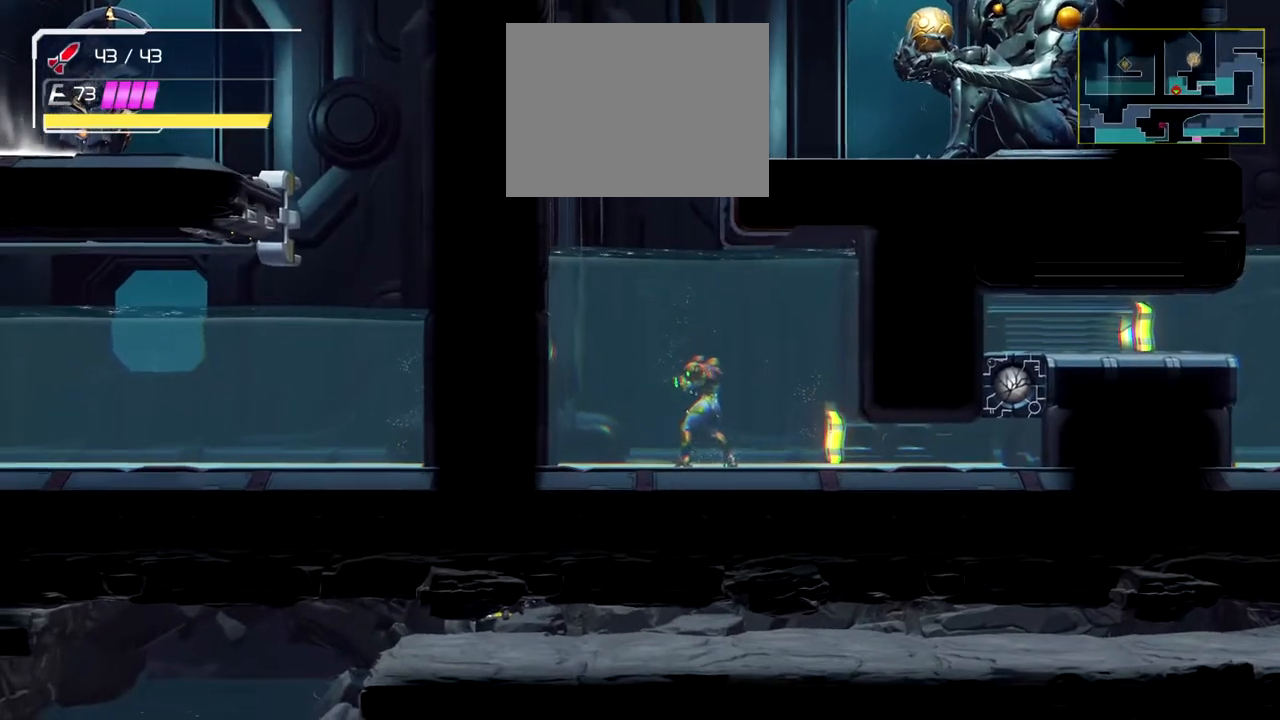
Gameplay with a controller (Nintendo layout); each line is a JSON object with the inputs held at the frame after it. "events" lists button and stick changes between this image and that frame as [ms after this image, input, new state], when the widget could be followed in between. Not read: L1 L2 R1 R2 right_stick.
{"buttons": [], "left_stick": "center", "events": [[67, "left_stick", "left"], [167, "left_stick", "center"], [367, "left_stick", "right"], [467, "left_stick", "center"]]}
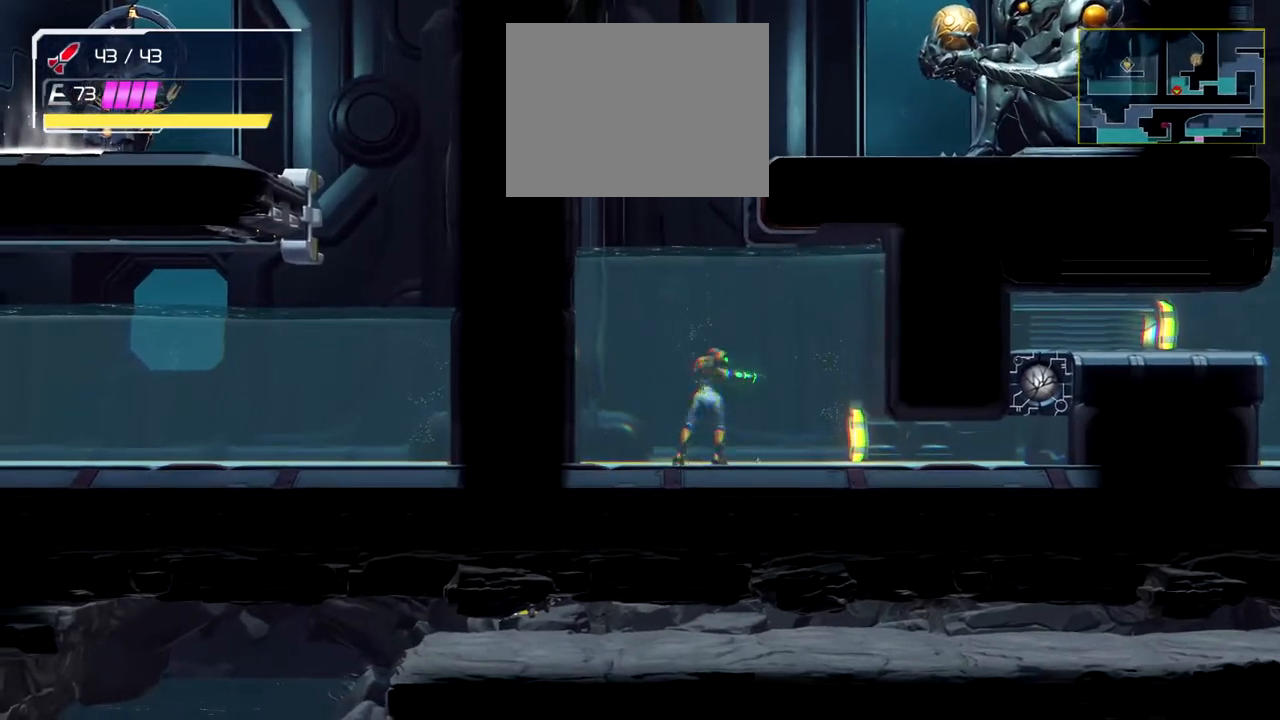
{"buttons": [], "left_stick": "center", "events": []}
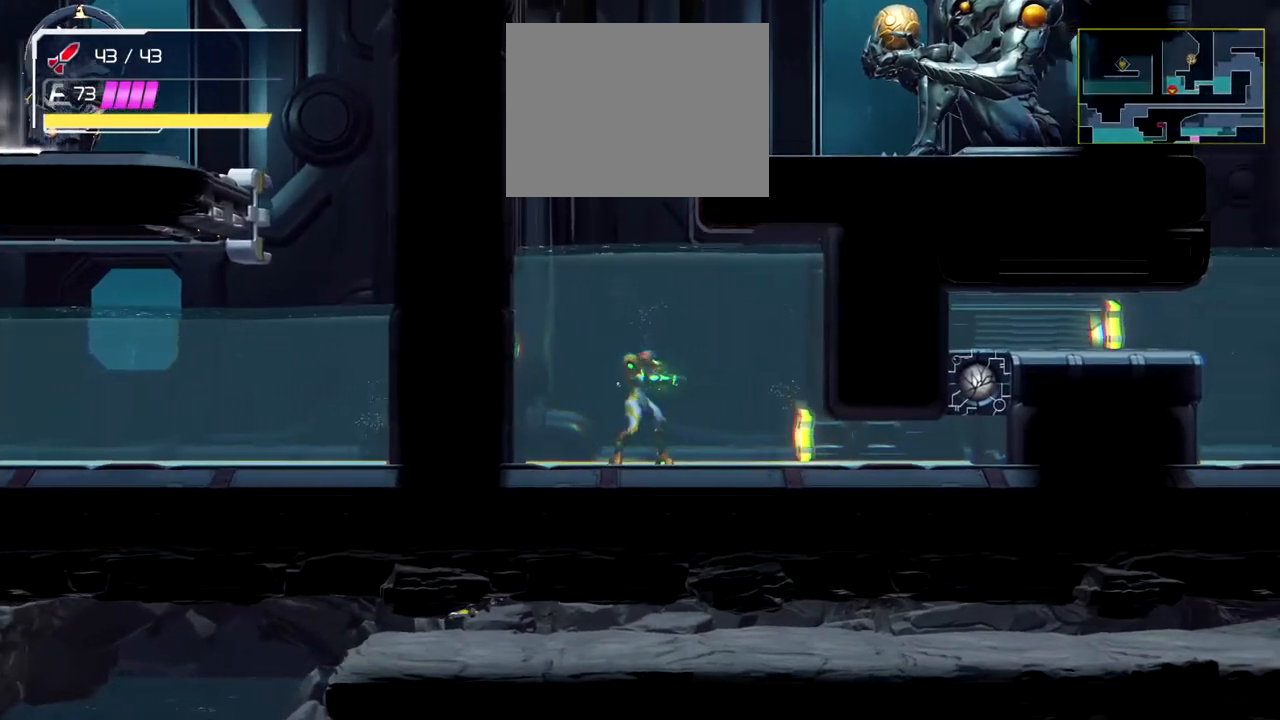
{"buttons": [], "left_stick": "center", "events": []}
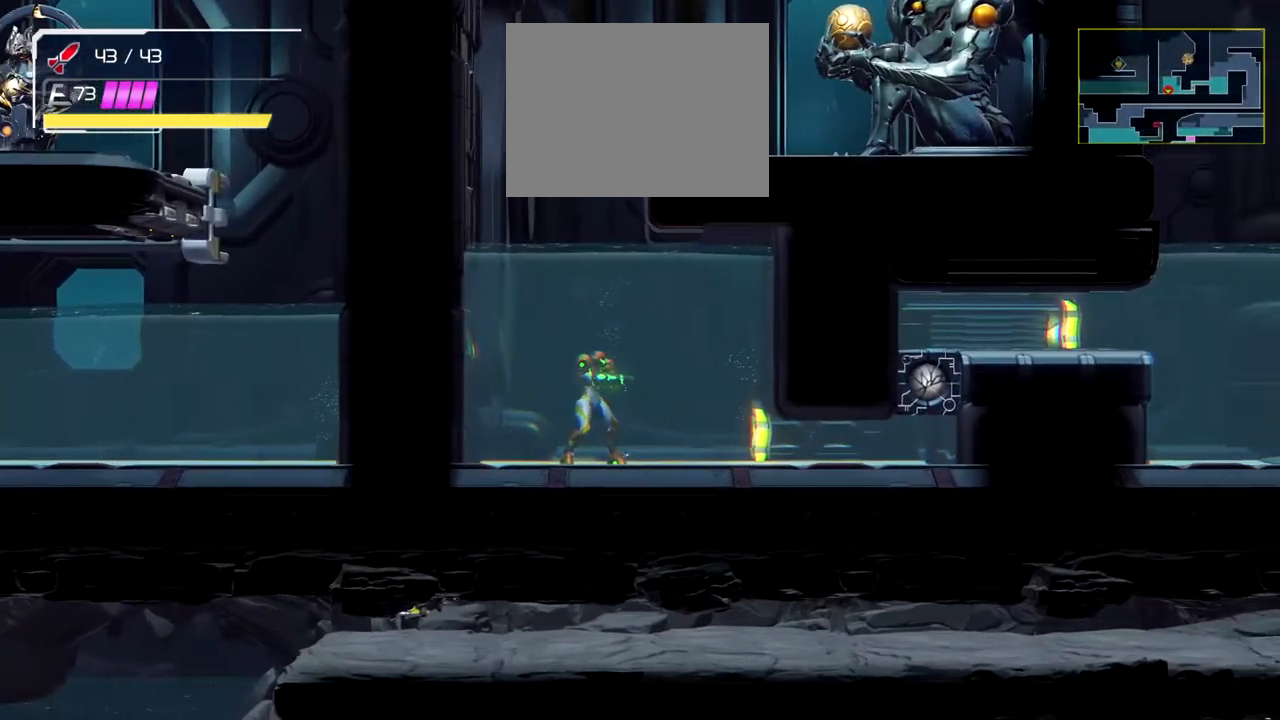
{"buttons": [], "left_stick": "center", "events": []}
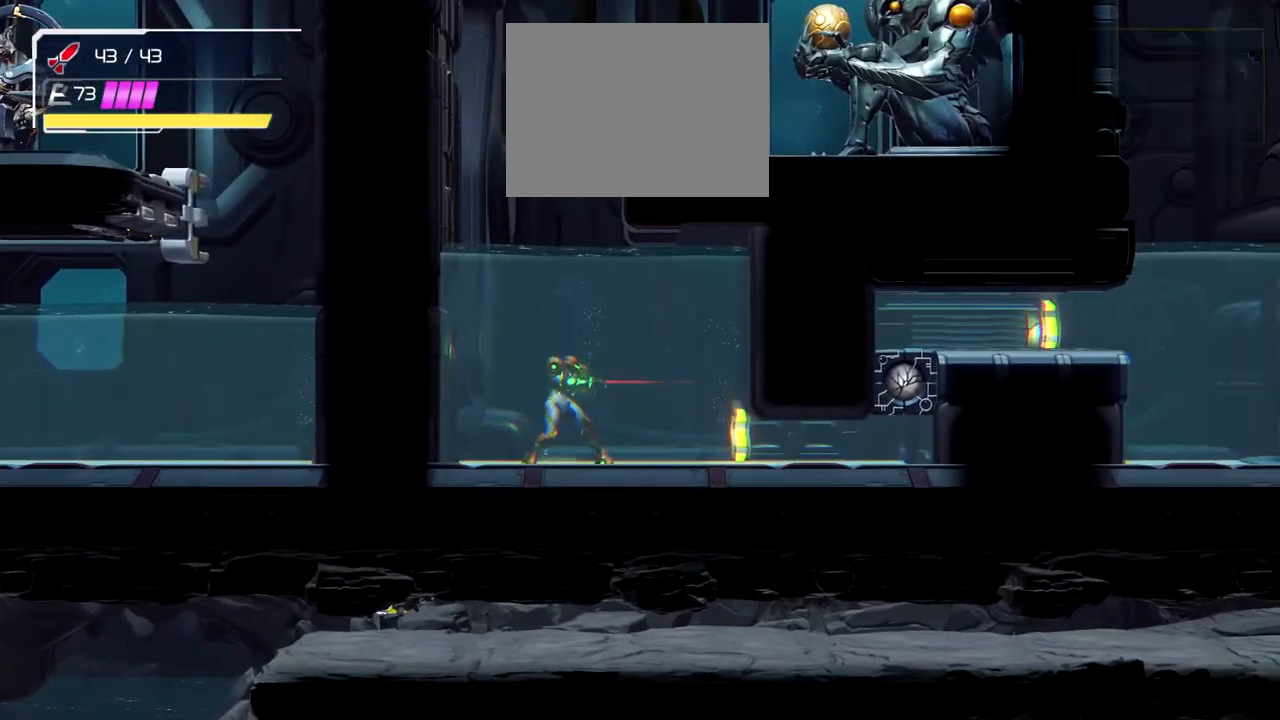
{"buttons": [], "left_stick": "down-left", "events": [[100, "left_stick", "left"], [200, "left_stick", "down-left"]]}
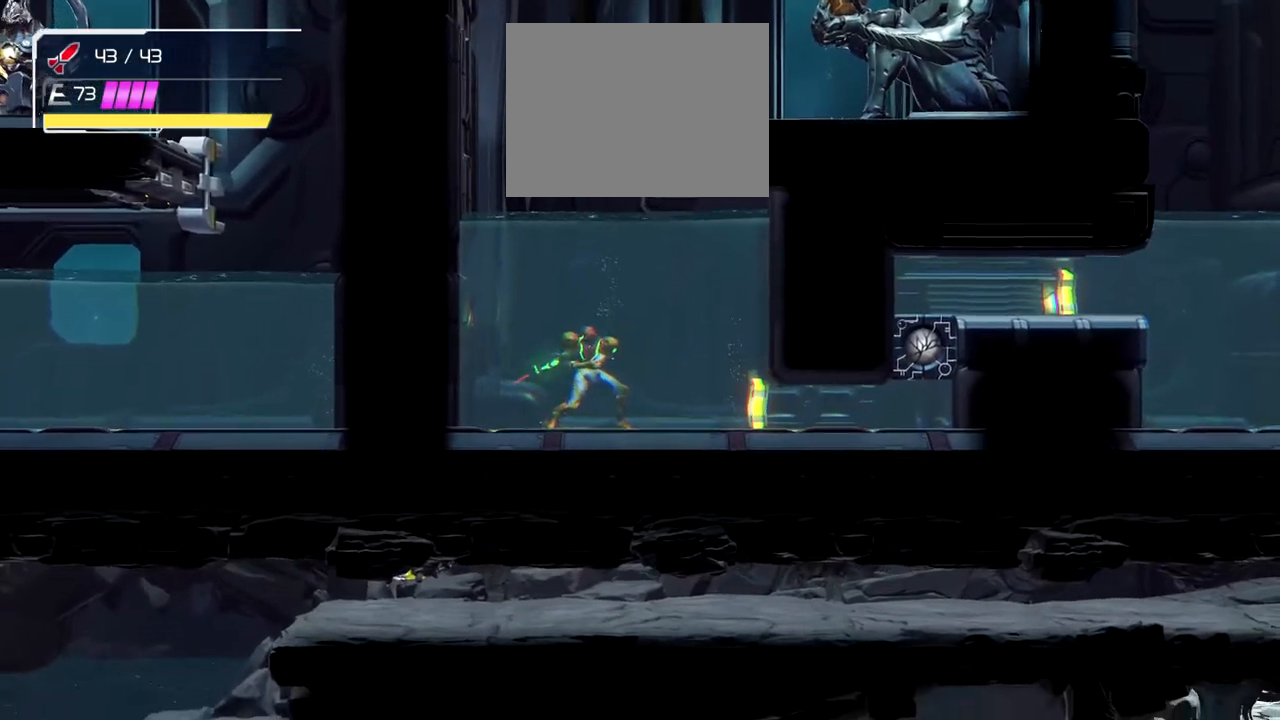
{"buttons": [], "left_stick": "down-left", "events": []}
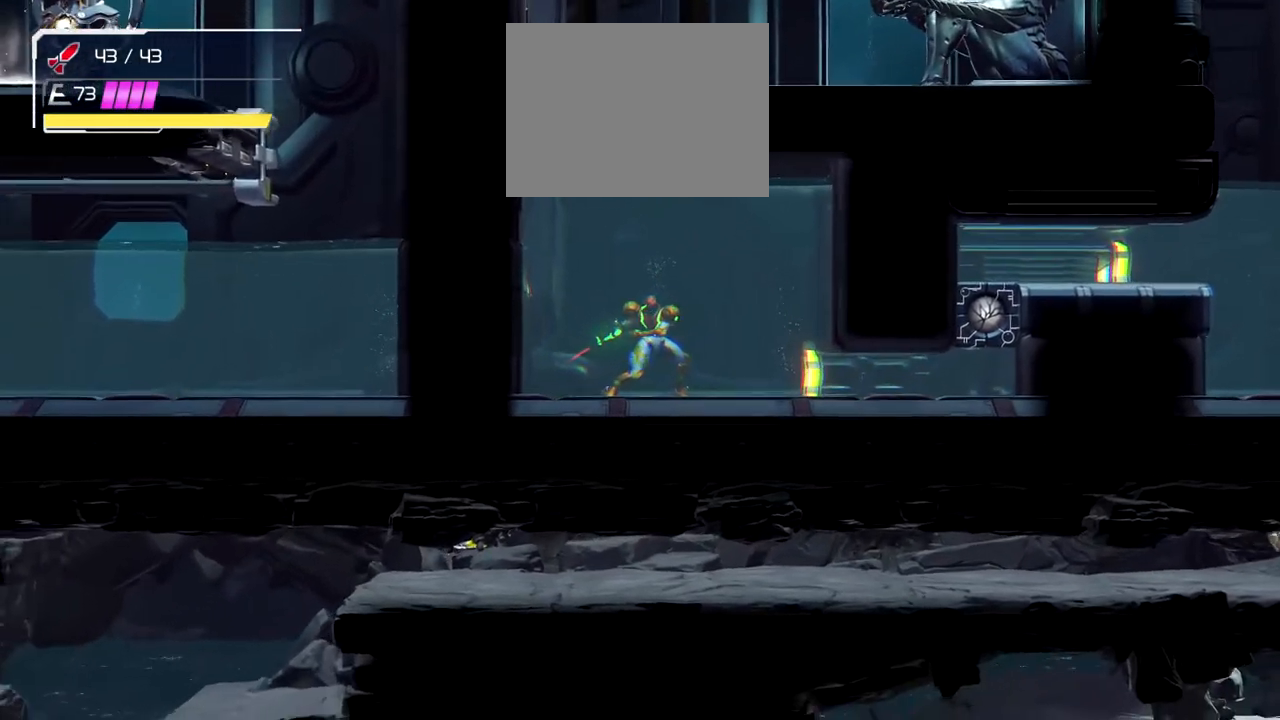
{"buttons": [], "left_stick": "down-left", "events": []}
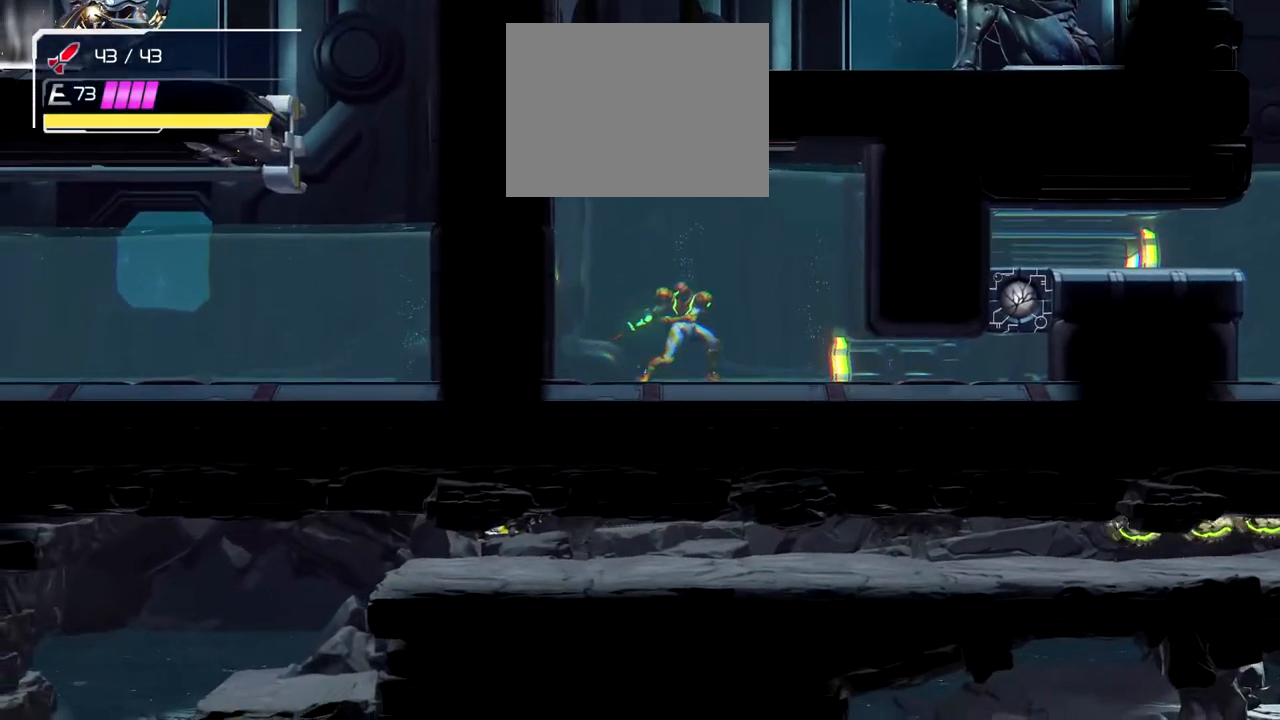
{"buttons": [], "left_stick": "down-left", "events": []}
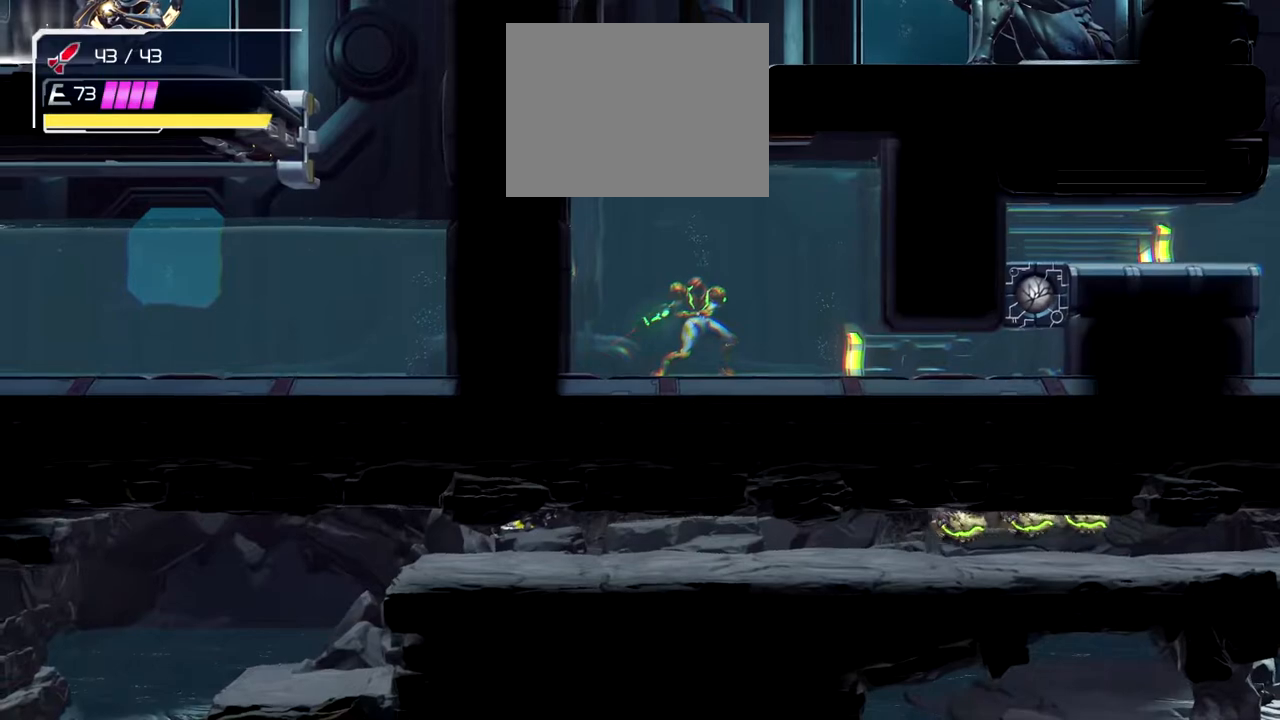
{"buttons": [], "left_stick": "center", "events": [[50, "left_stick", "center"]]}
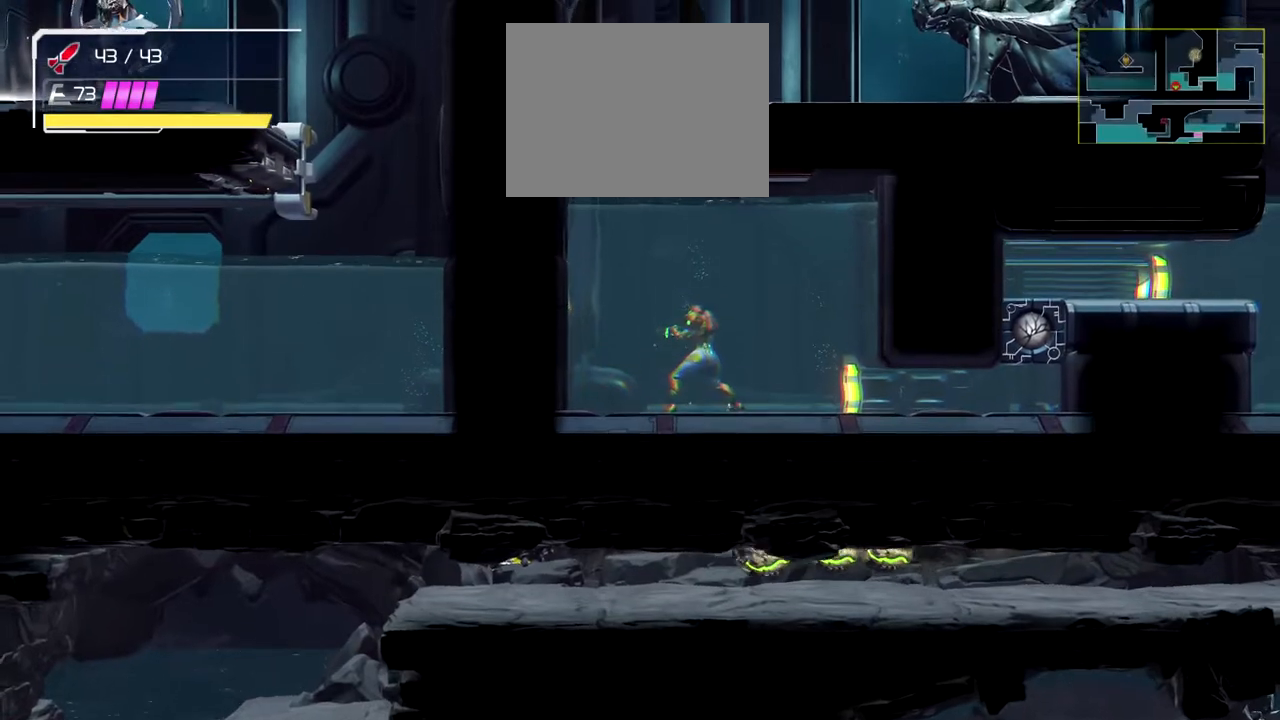
{"buttons": [], "left_stick": "center", "events": [[100, "left_stick", "right"], [200, "left_stick", "center"]]}
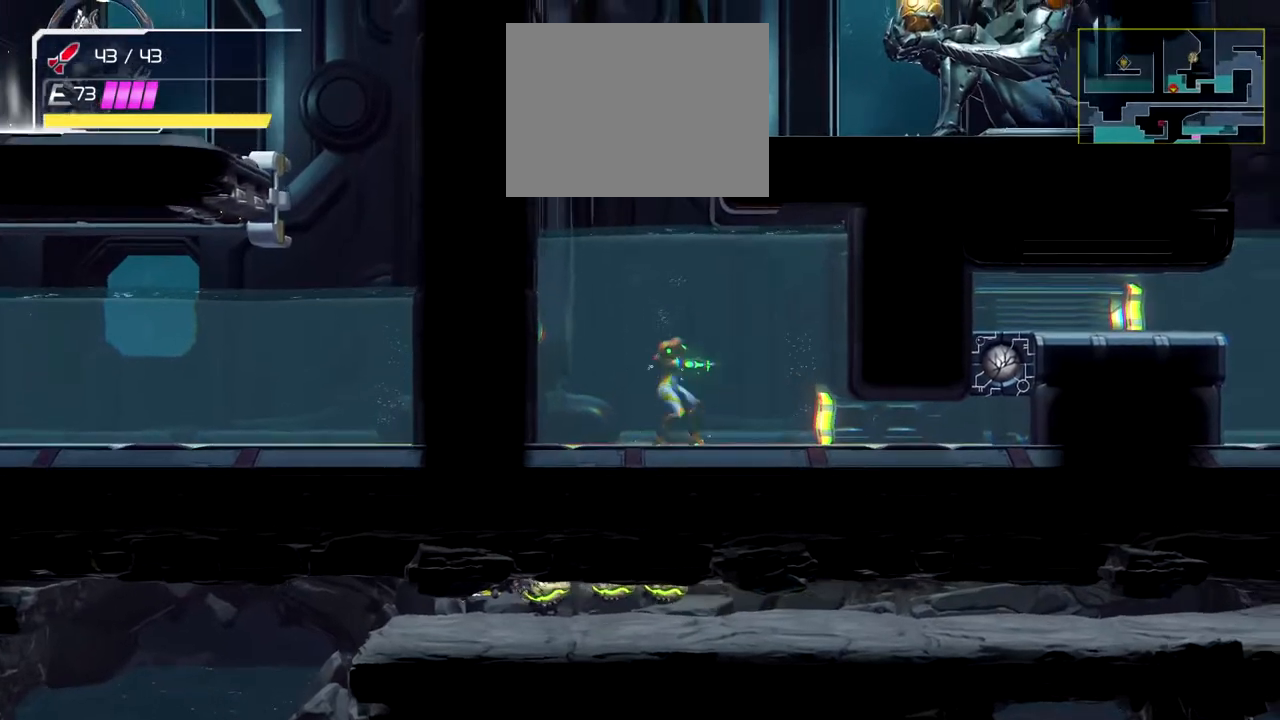
{"buttons": [], "left_stick": "center", "events": []}
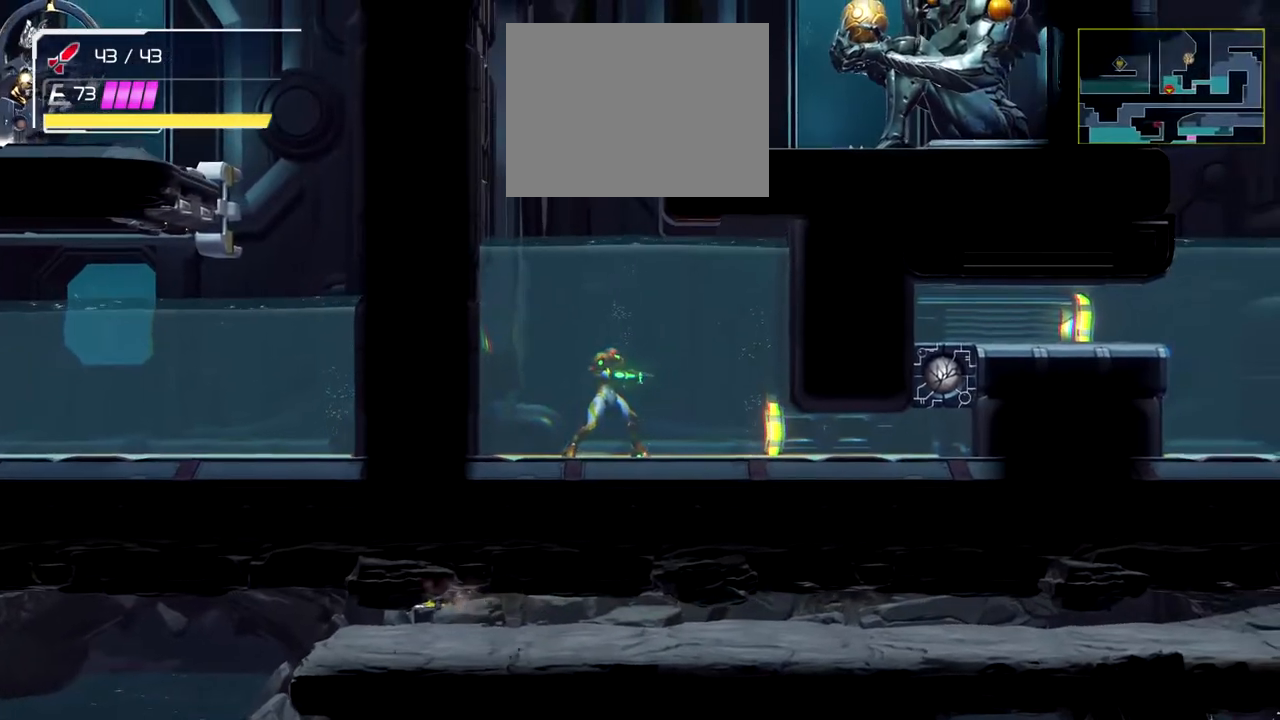
{"buttons": [], "left_stick": "center", "events": []}
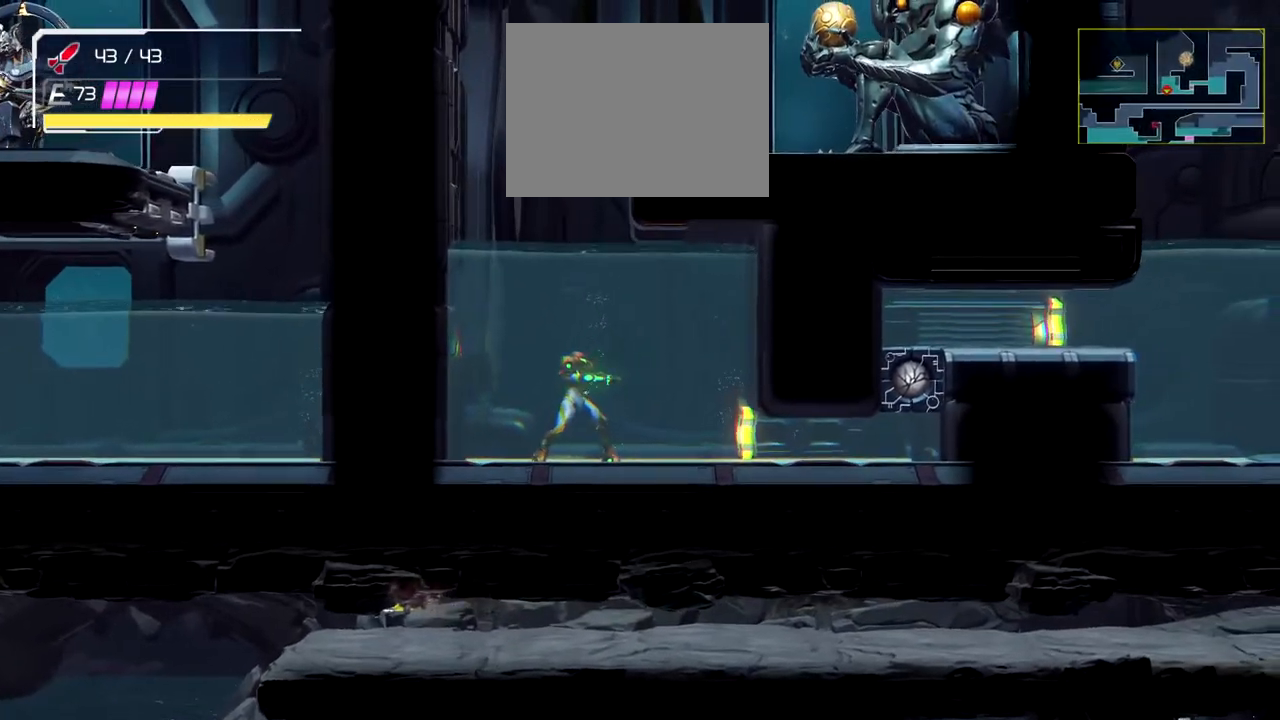
{"buttons": [], "left_stick": "center", "events": []}
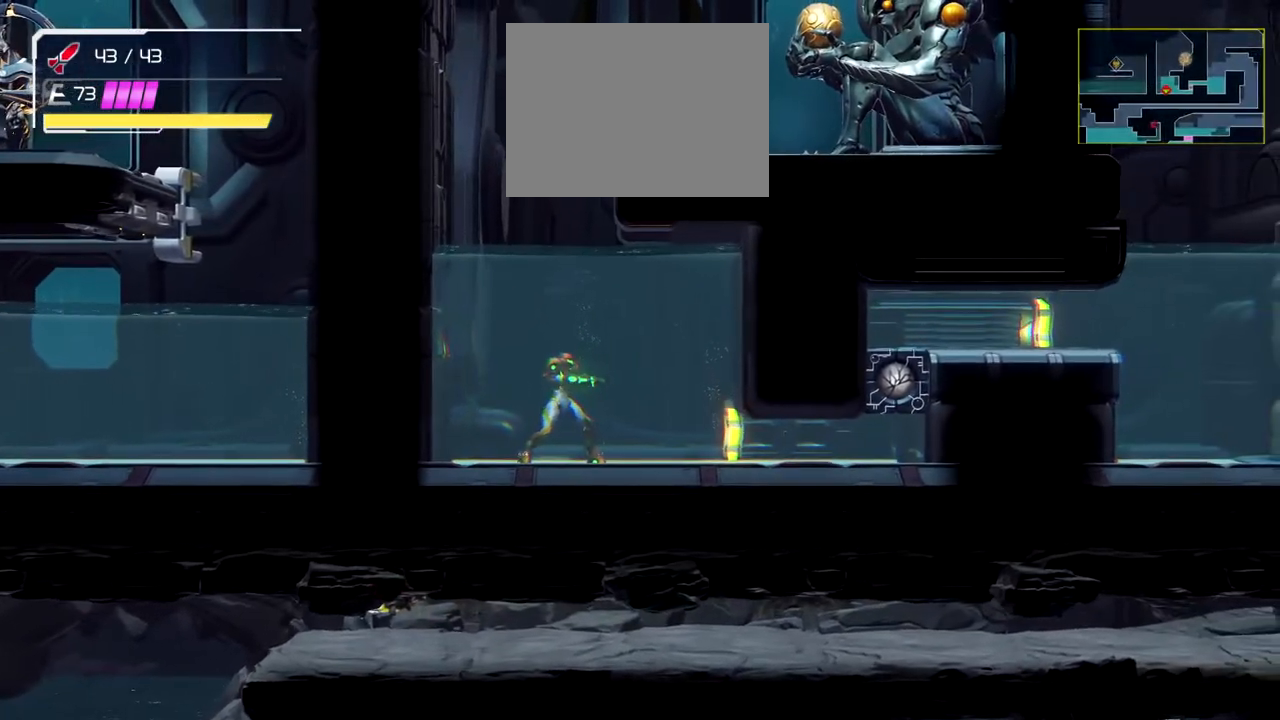
{"buttons": ["B"], "left_stick": "center", "events": [[383, "B", "down"]]}
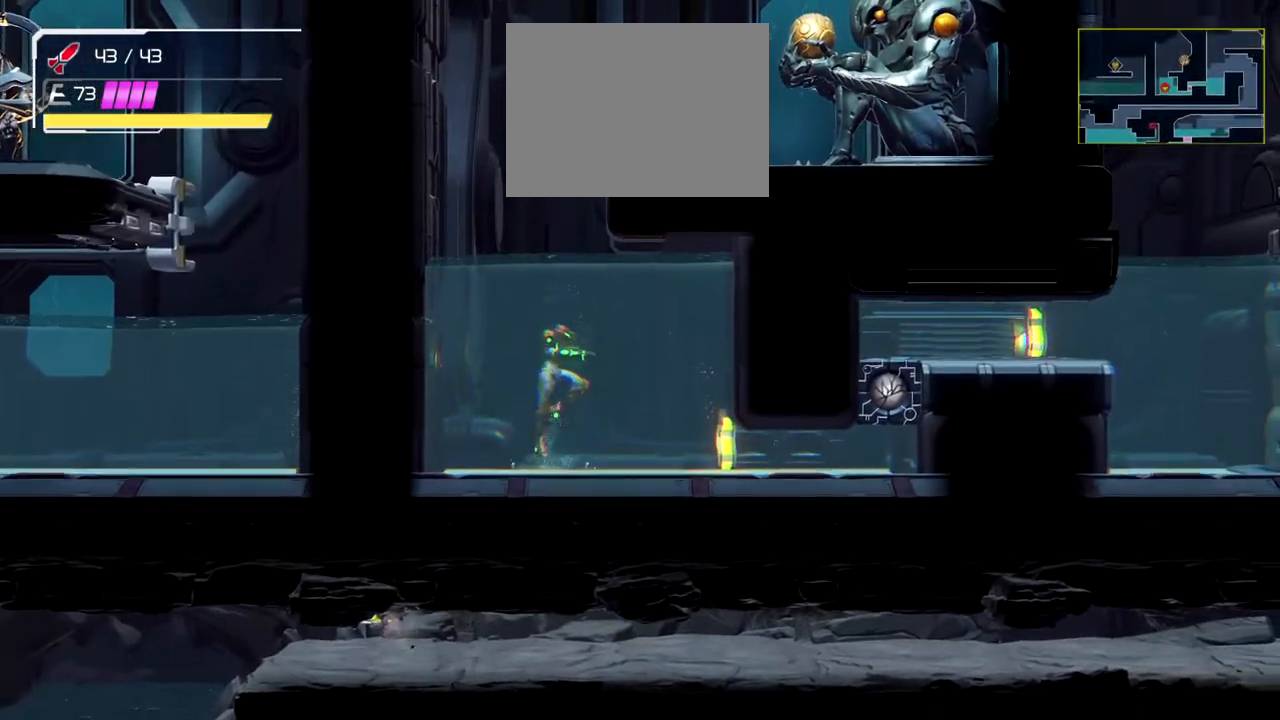
{"buttons": ["B", "Y"], "left_stick": "center", "events": [[267, "Y", "down"]]}
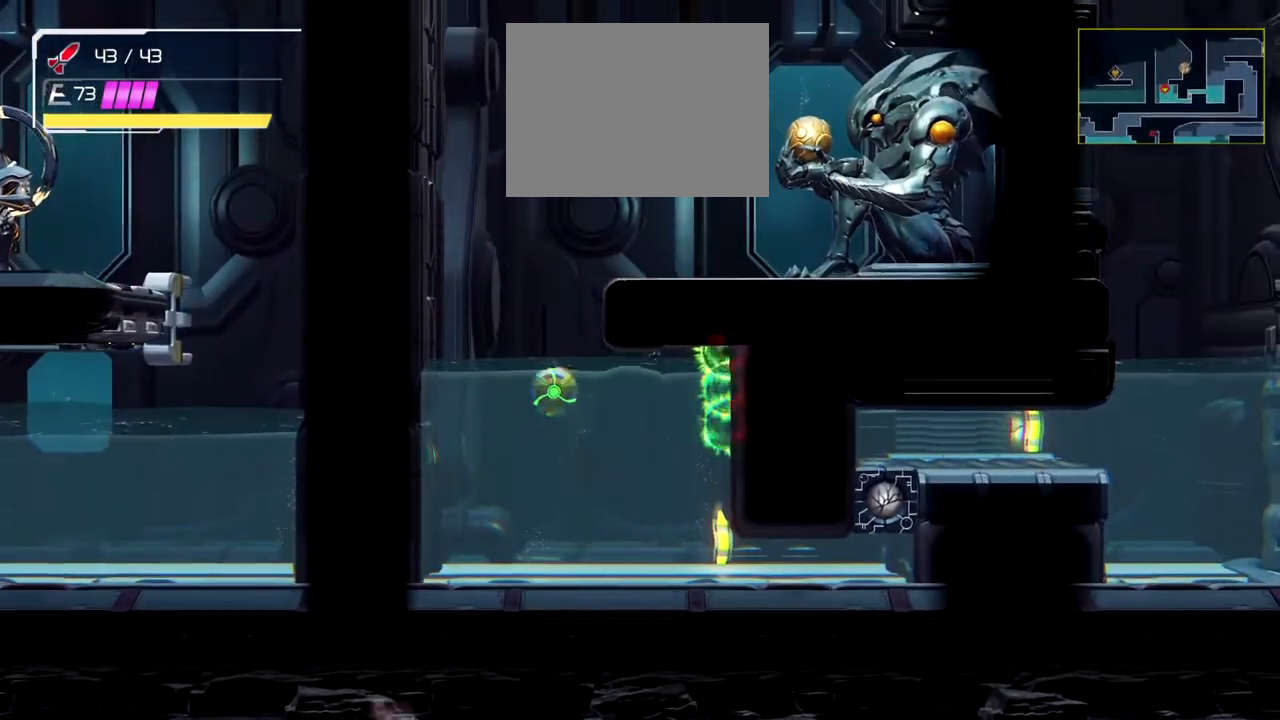
{"buttons": [], "left_stick": "center", "events": [[67, "Y", "up"], [117, "B", "up"]]}
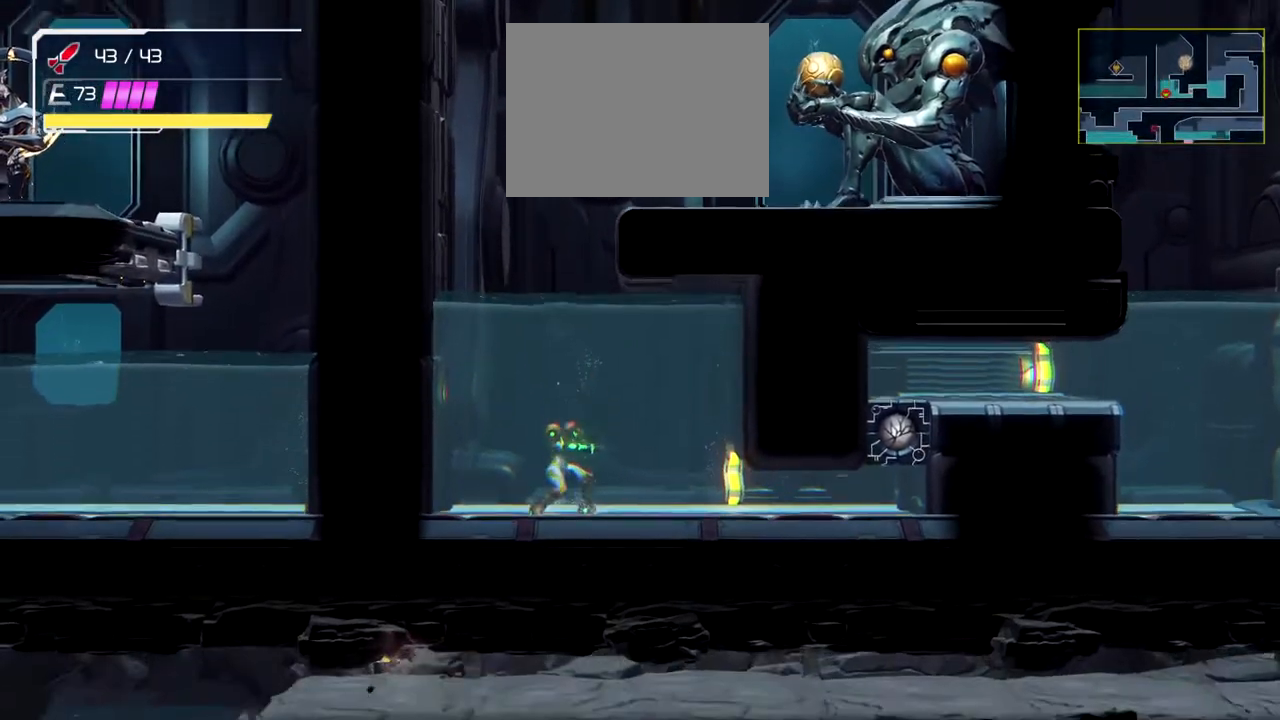
{"buttons": ["B"], "left_stick": "center", "events": [[117, "B", "down"]]}
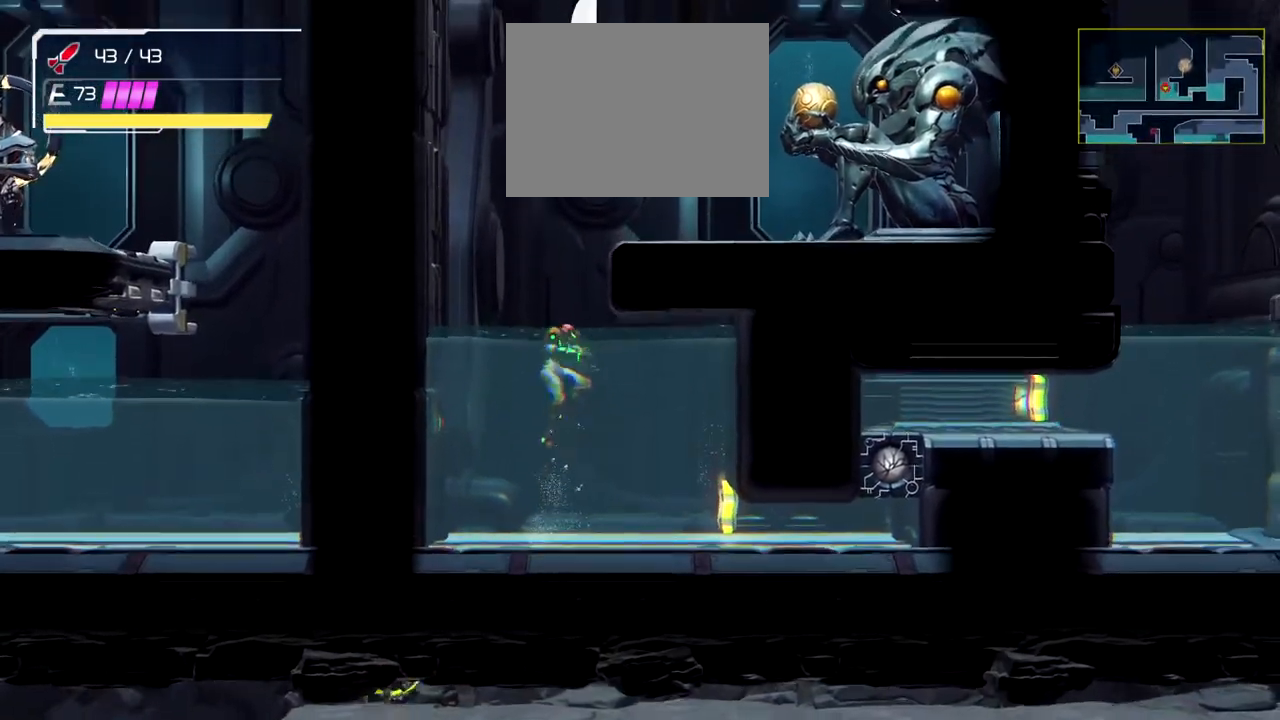
{"buttons": [], "left_stick": "center", "events": [[67, "Y", "down"], [267, "Y", "up"], [317, "B", "up"]]}
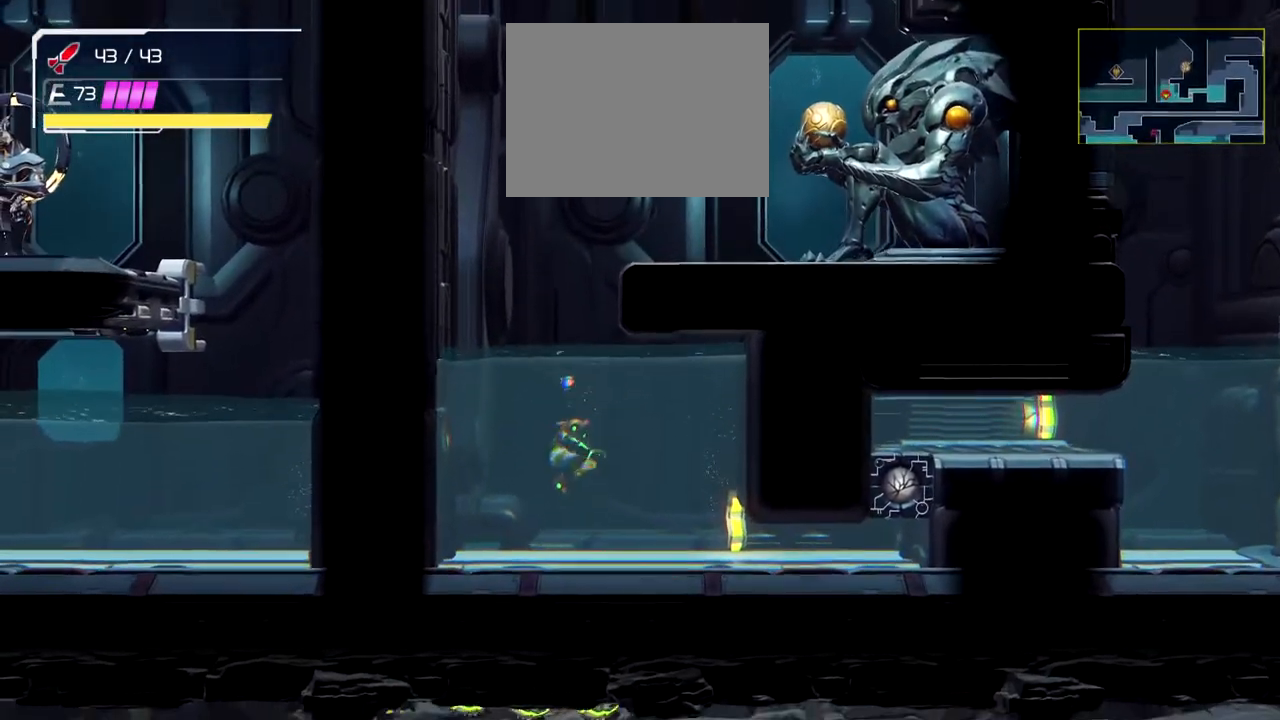
{"buttons": ["B"], "left_stick": "center", "events": [[183, "B", "down"]]}
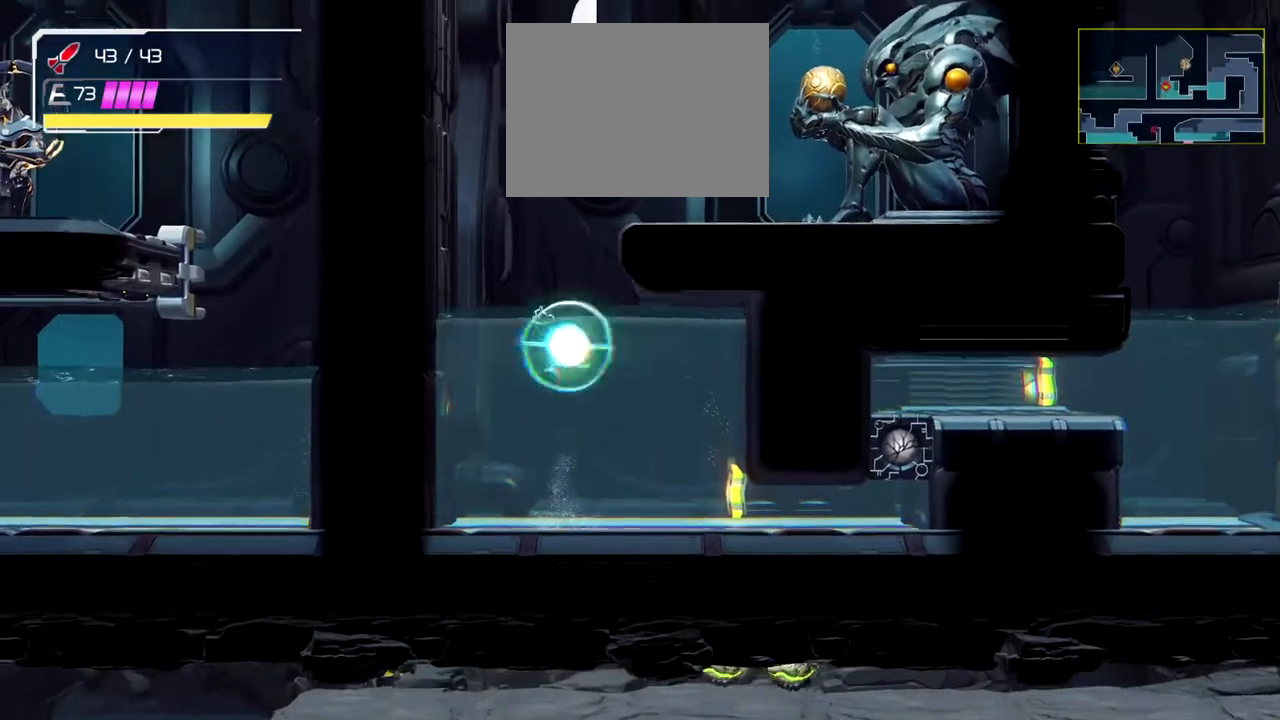
{"buttons": [], "left_stick": "up-right", "events": [[133, "B", "up"], [133, "left_stick", "up-right"], [217, "B", "down"], [383, "B", "up"]]}
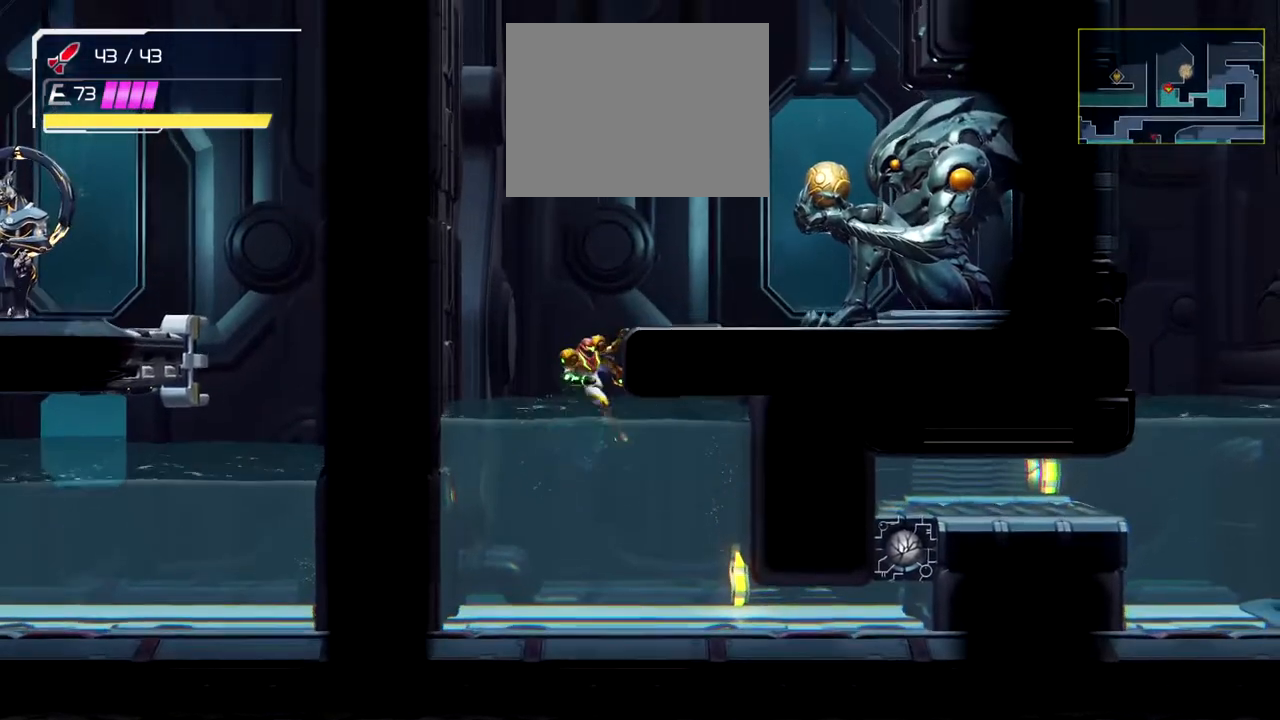
{"buttons": [], "left_stick": "center", "events": [[150, "left_stick", "center"]]}
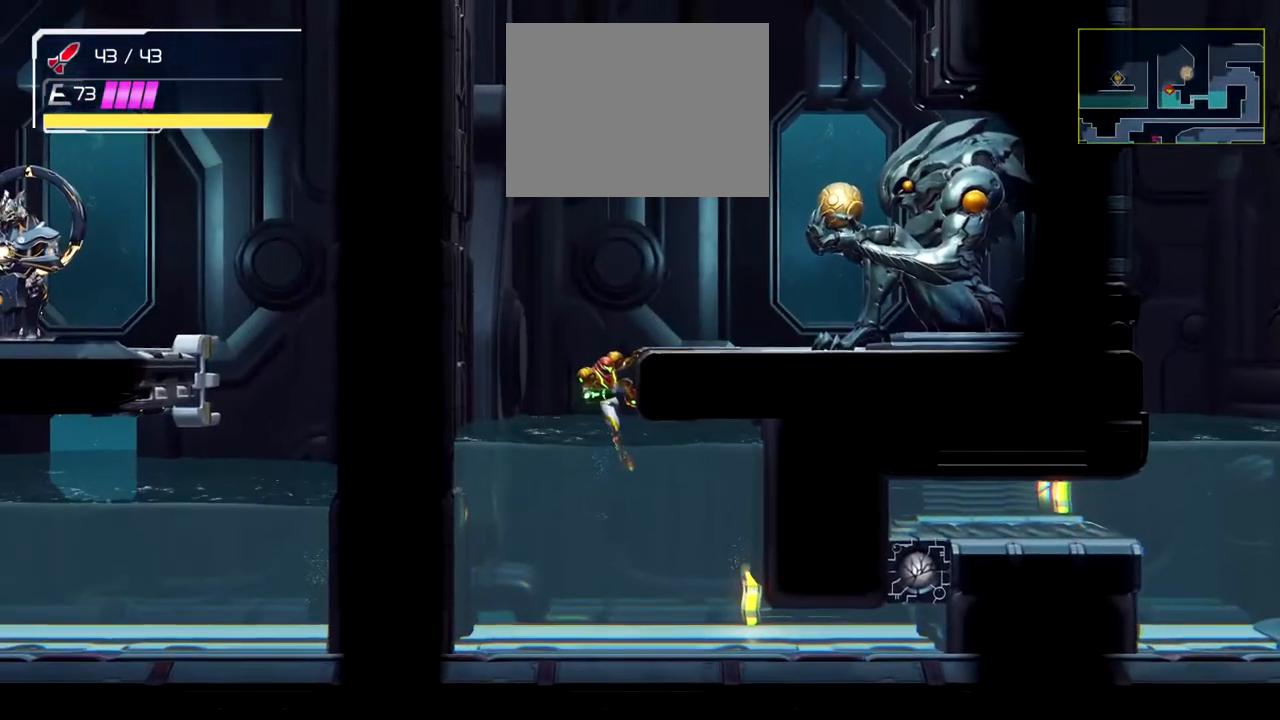
{"buttons": [], "left_stick": "center", "events": []}
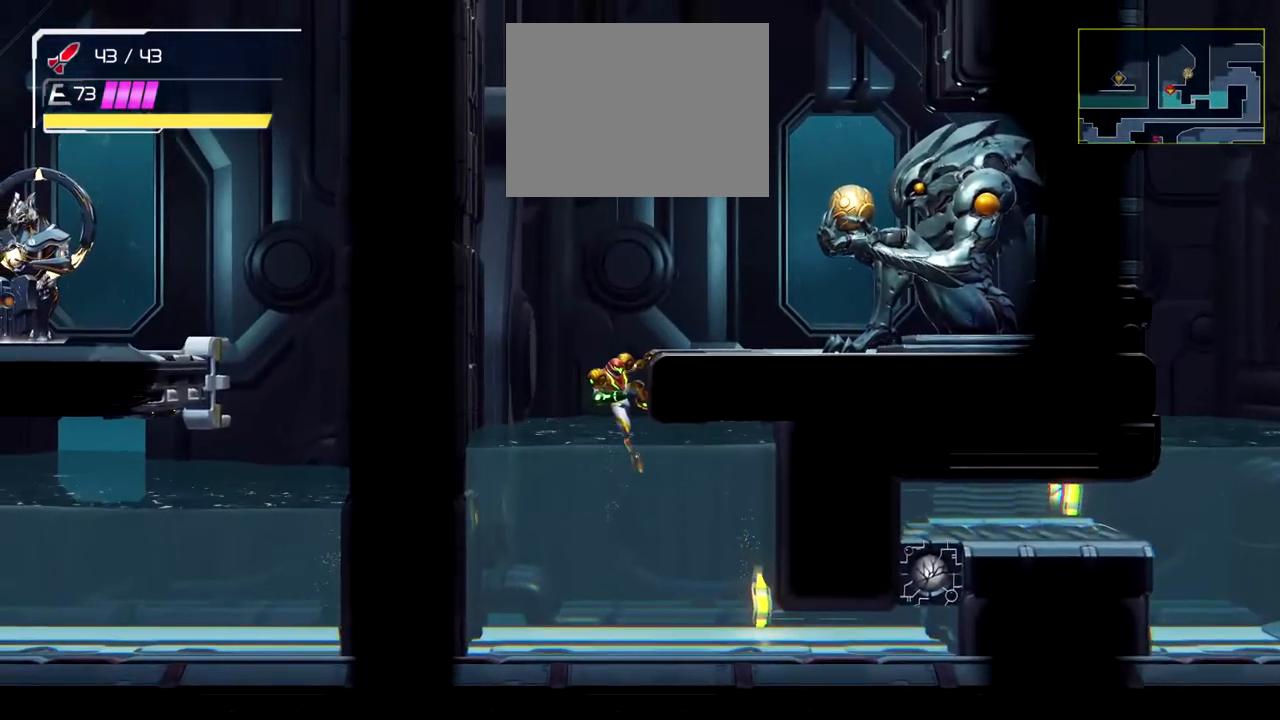
{"buttons": [], "left_stick": "center", "events": []}
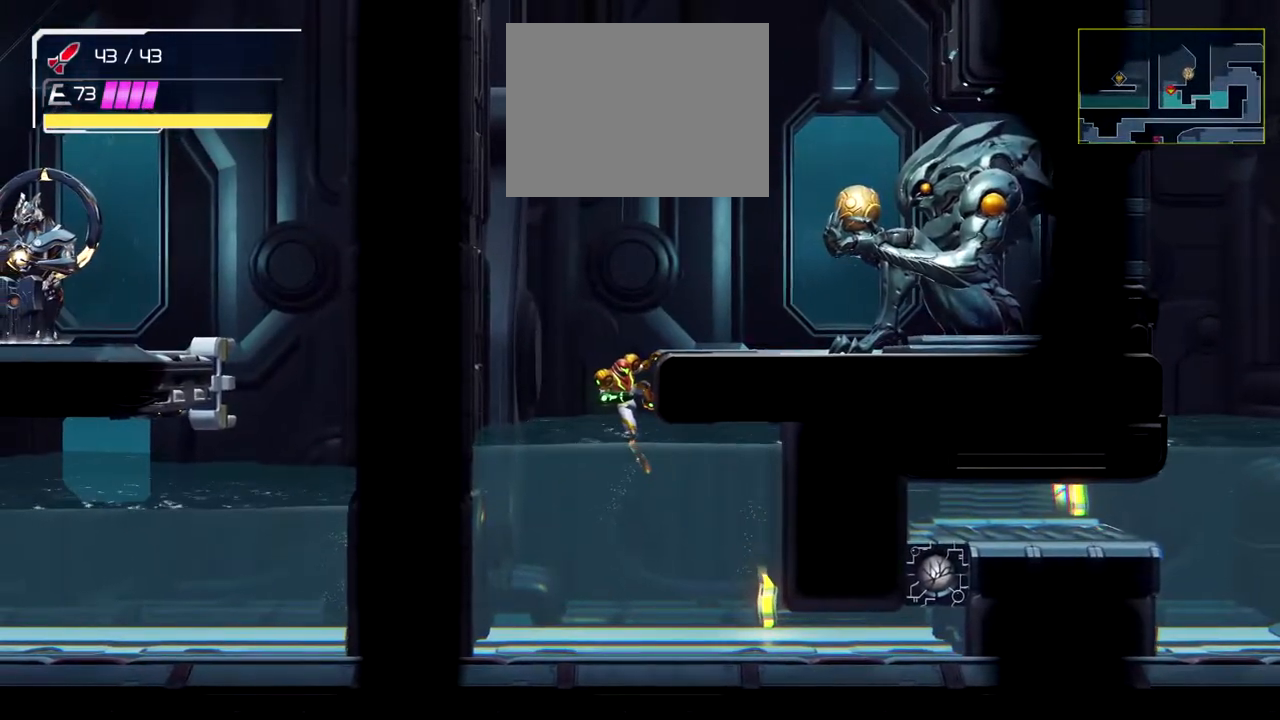
{"buttons": [], "left_stick": "center", "events": []}
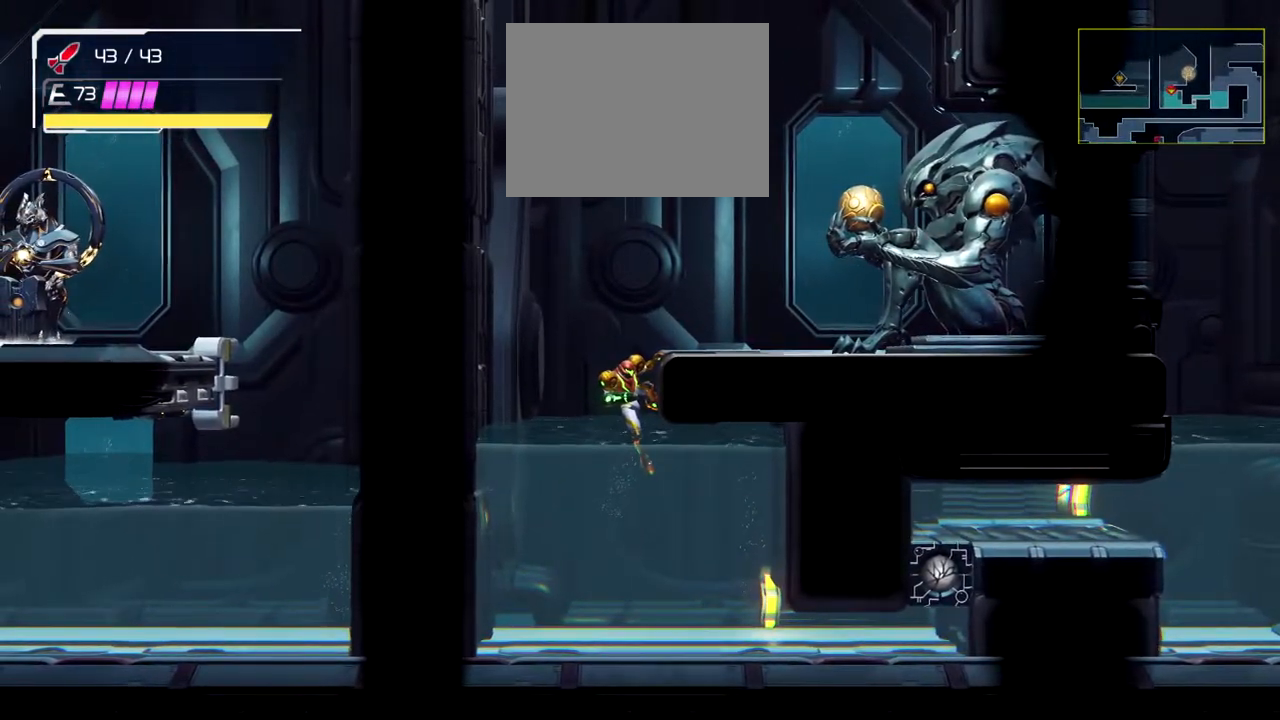
{"buttons": [], "left_stick": "center", "events": []}
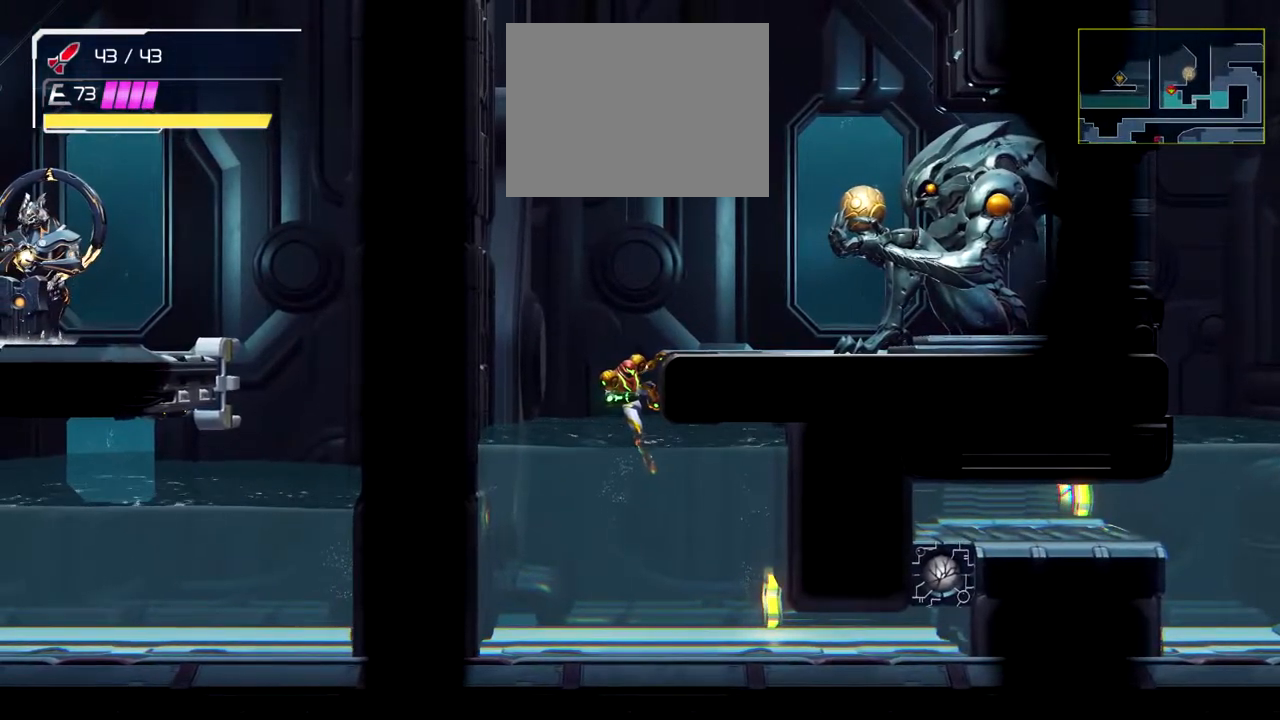
{"buttons": [], "left_stick": "center", "events": []}
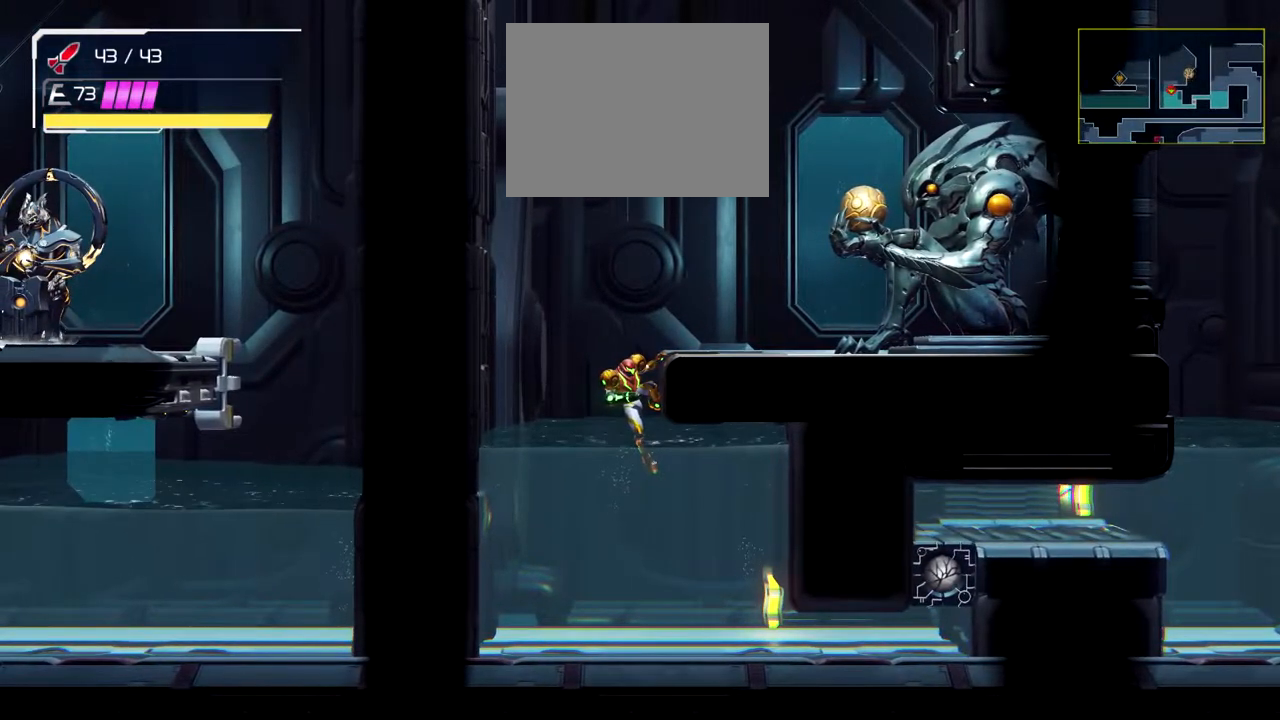
{"buttons": [], "left_stick": "center", "events": [[67, "left_stick", "up"], [183, "left_stick", "up-right"], [283, "left_stick", "center"]]}
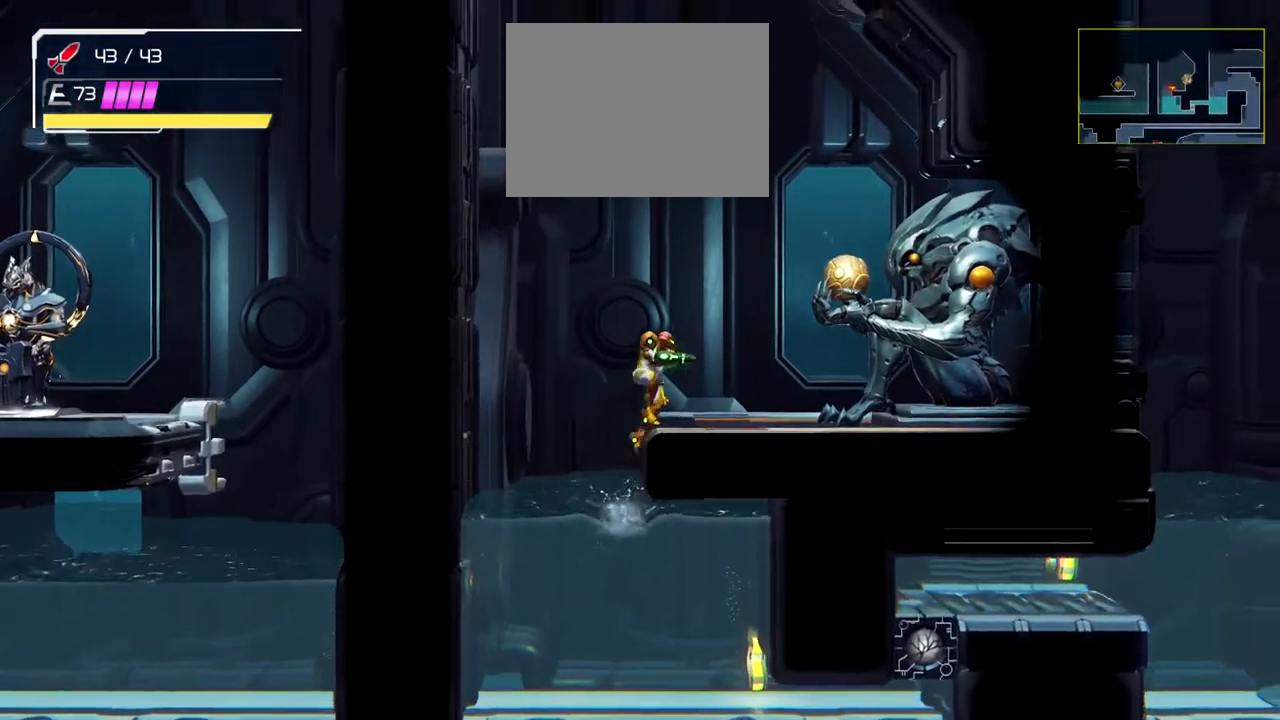
{"buttons": [], "left_stick": "center", "events": [[33, "left_stick", "up-right"], [100, "Y", "down"], [200, "Y", "up"], [317, "left_stick", "center"]]}
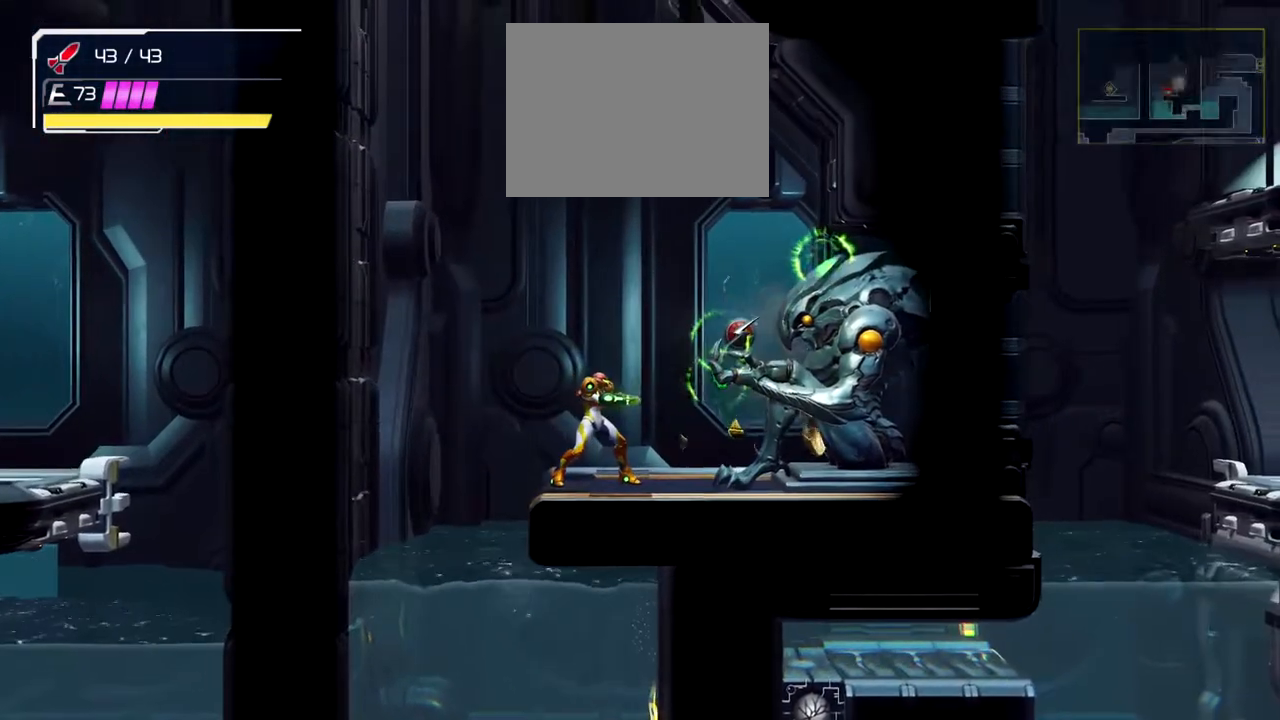
{"buttons": [], "left_stick": "center", "events": []}
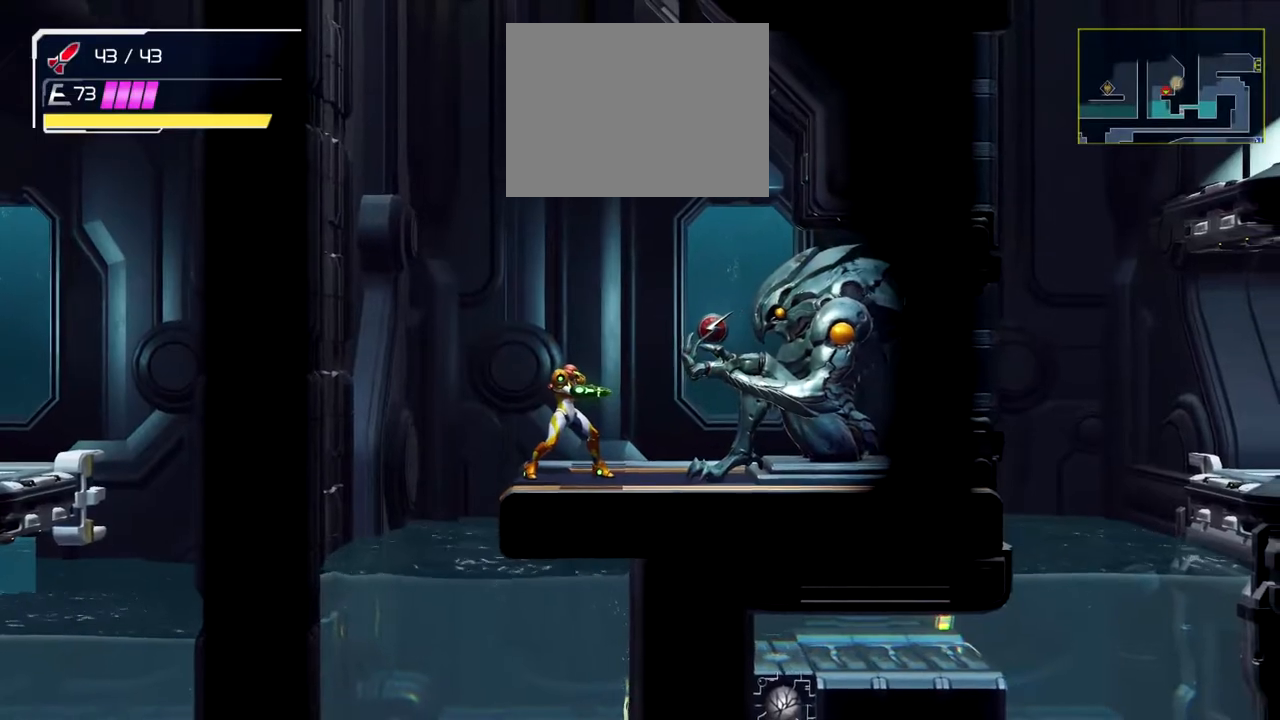
{"buttons": [], "left_stick": "right", "events": [[200, "left_stick", "right"], [333, "B", "down"], [433, "B", "up"]]}
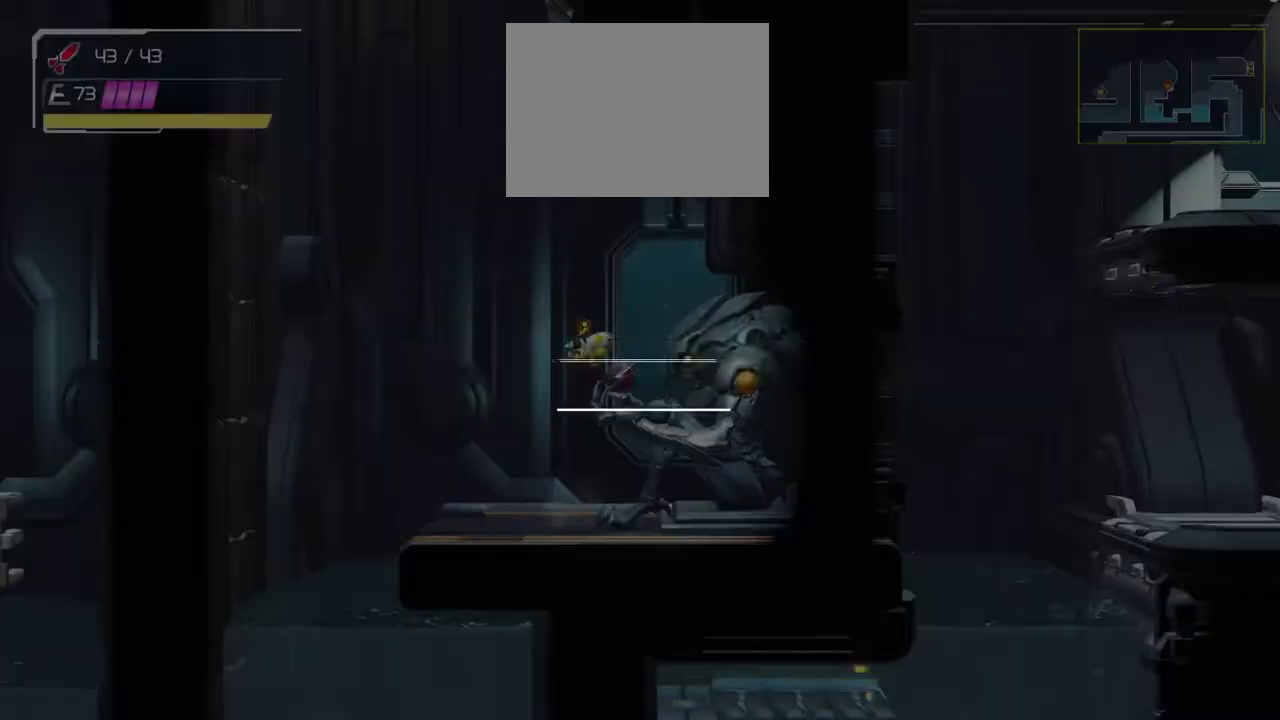
{"buttons": [], "left_stick": "center", "events": [[217, "left_stick", "center"]]}